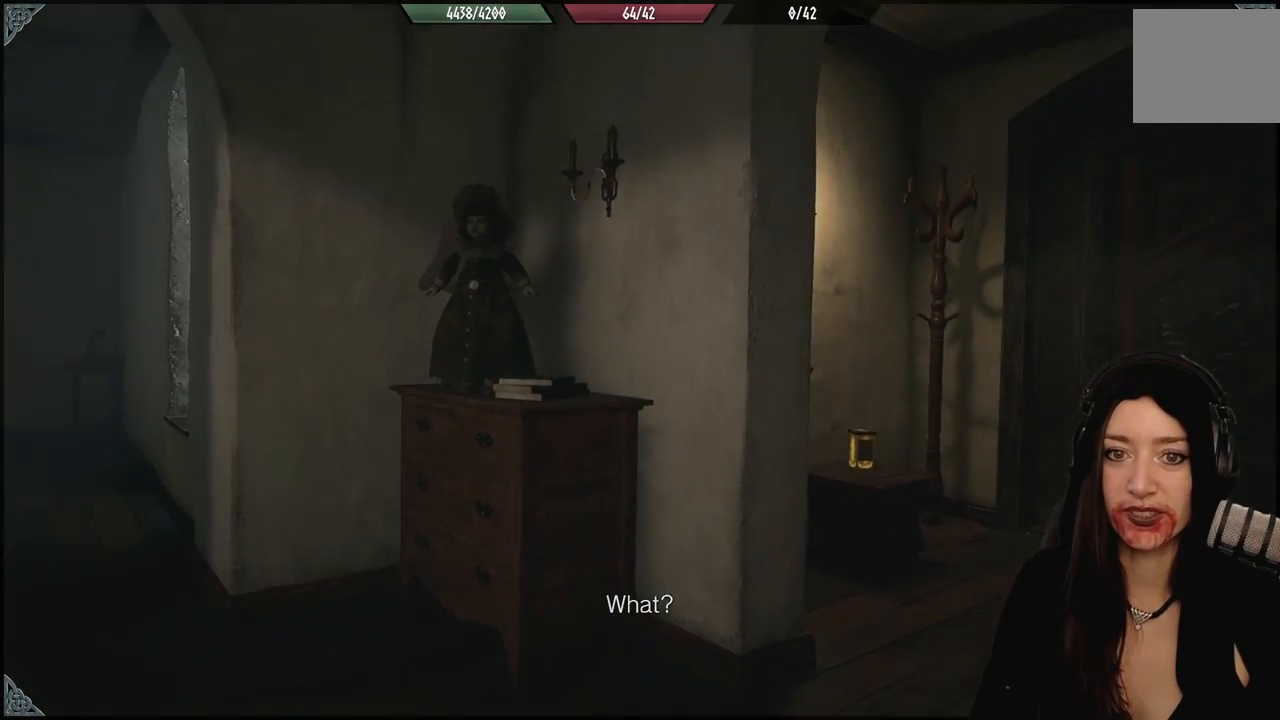
Gameplay with a controller (Xbox layout); each line is a JSON object with the inputs held at the frame after it (dt_ms = milliseconds from this image to that frame). "events" lists button and stick changes between this image and that frame as [ms after this image, input, new state], when the widget could be followed in between. Not read: Z.
{"dt_ms": 500, "buttons": [], "left_stick": "center", "right_stick": "center", "events": [[83, "right_stick", "down-left"], [333, "right_stick", "center"]]}
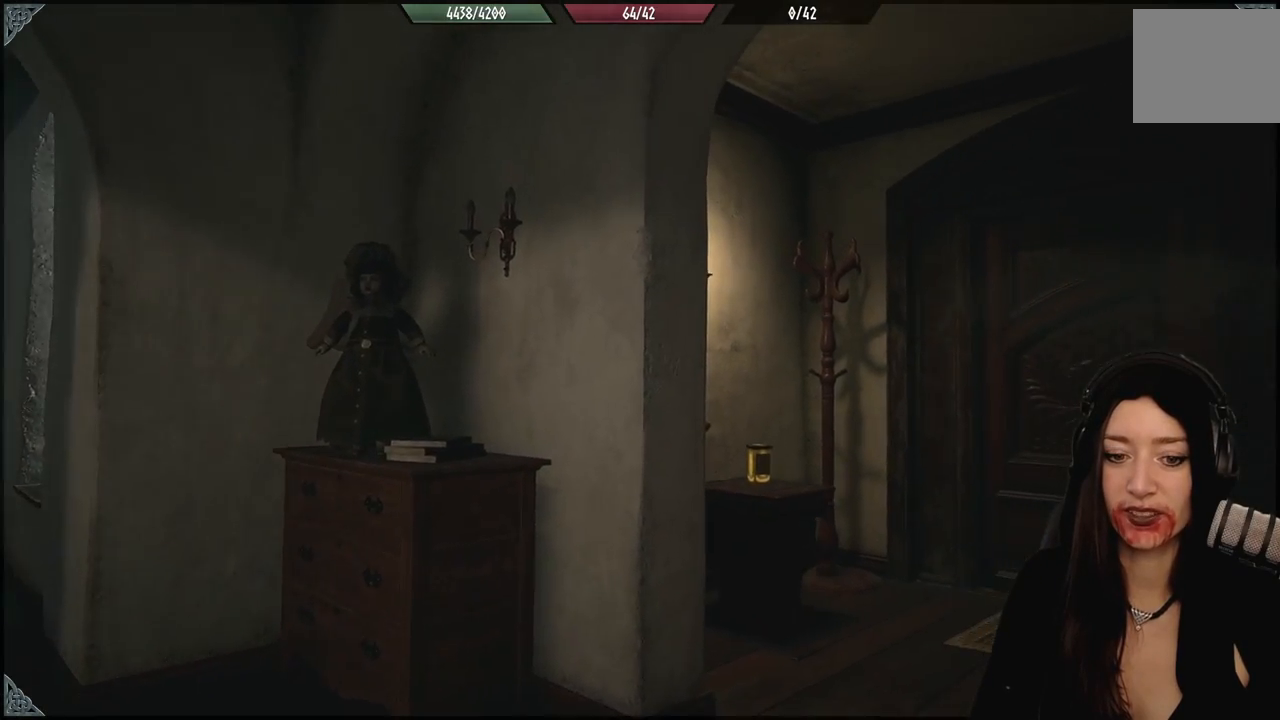
{"dt_ms": 500, "buttons": [], "left_stick": "center", "right_stick": "center", "events": []}
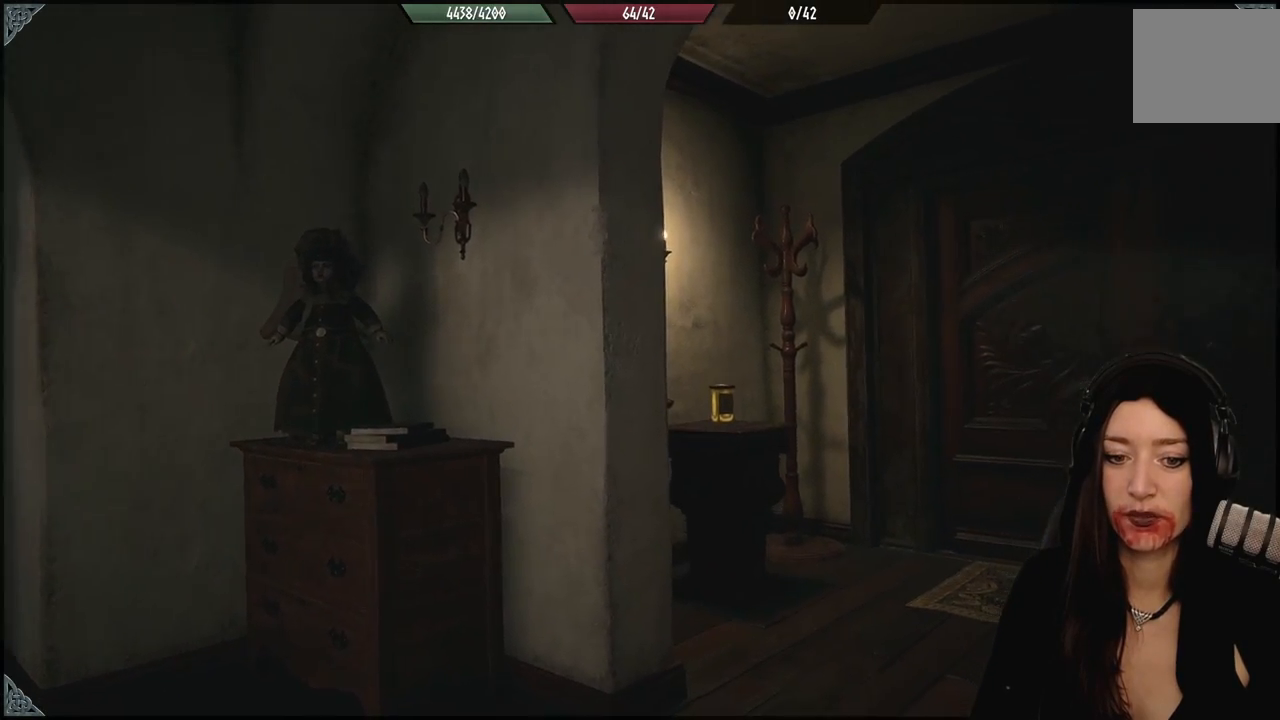
{"dt_ms": 500, "buttons": [], "left_stick": "center", "right_stick": "center", "events": []}
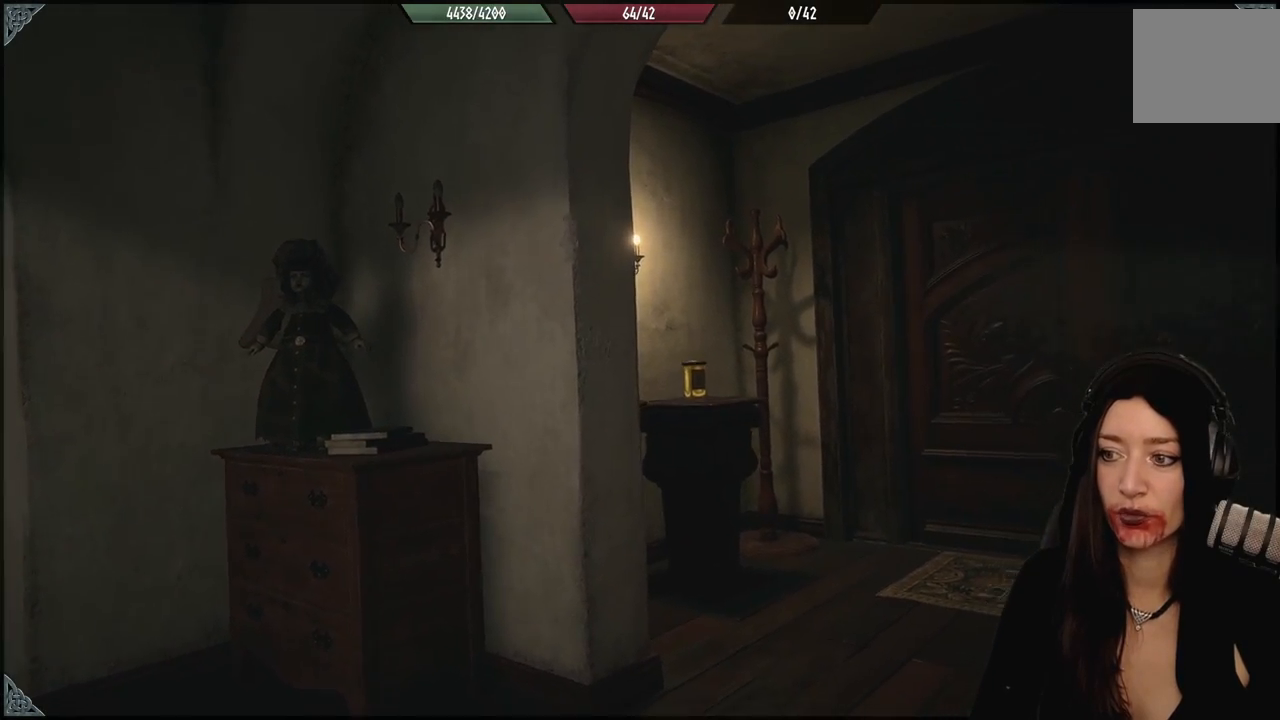
{"dt_ms": 500, "buttons": [], "left_stick": "center", "right_stick": "center", "events": []}
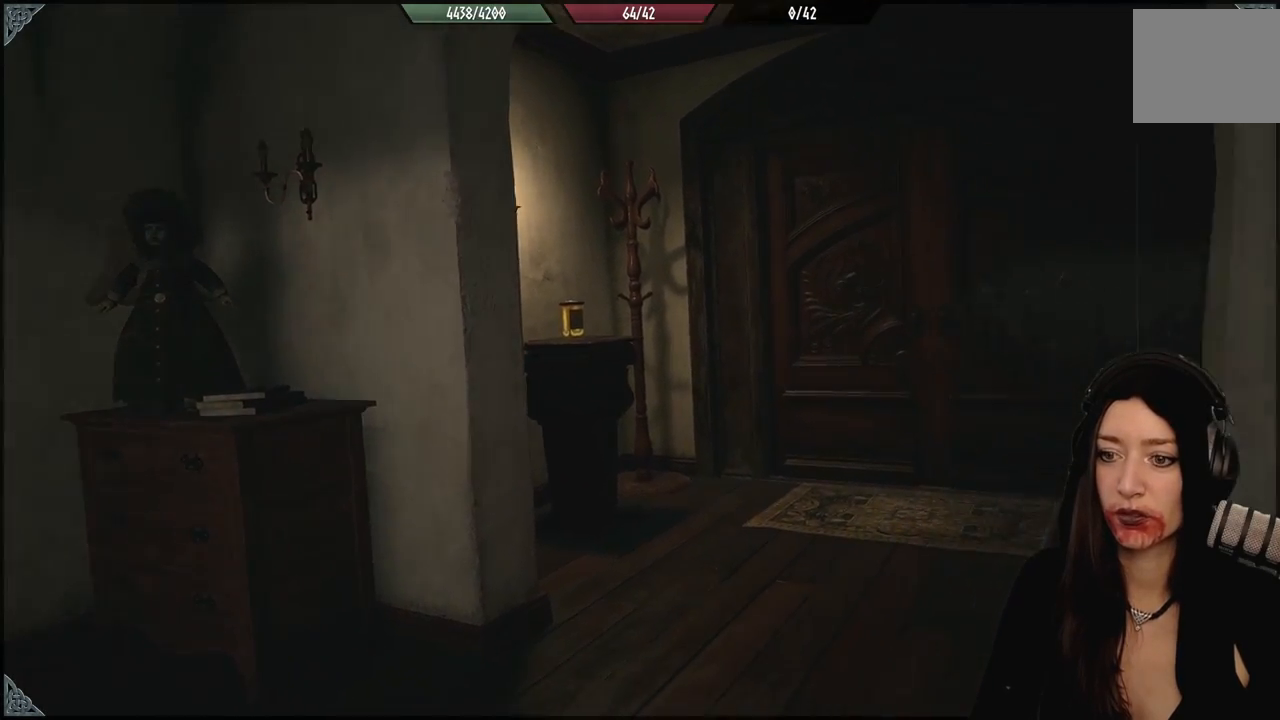
{"dt_ms": 500, "buttons": [], "left_stick": "center", "right_stick": "center", "events": []}
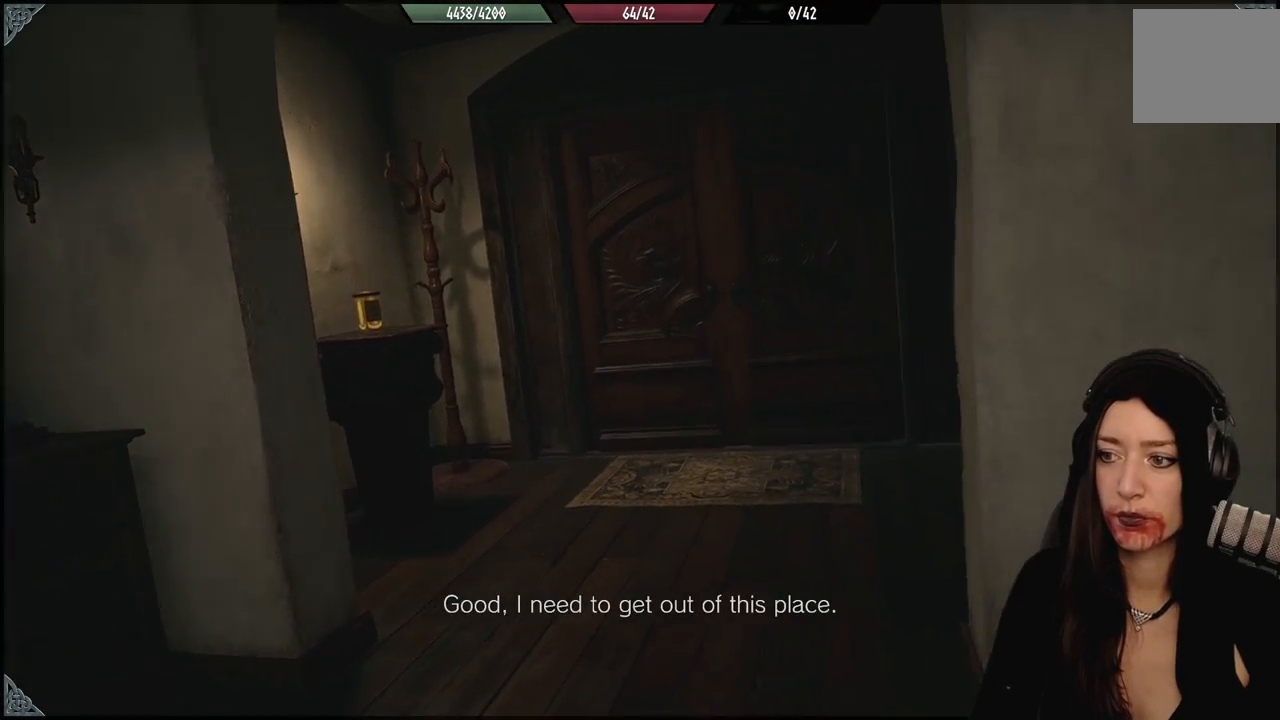
{"dt_ms": 1000, "buttons": [], "left_stick": "center", "right_stick": "center", "events": [[500, "right_stick", "down"], [550, "right_stick", "down-left"], [700, "right_stick", "center"]]}
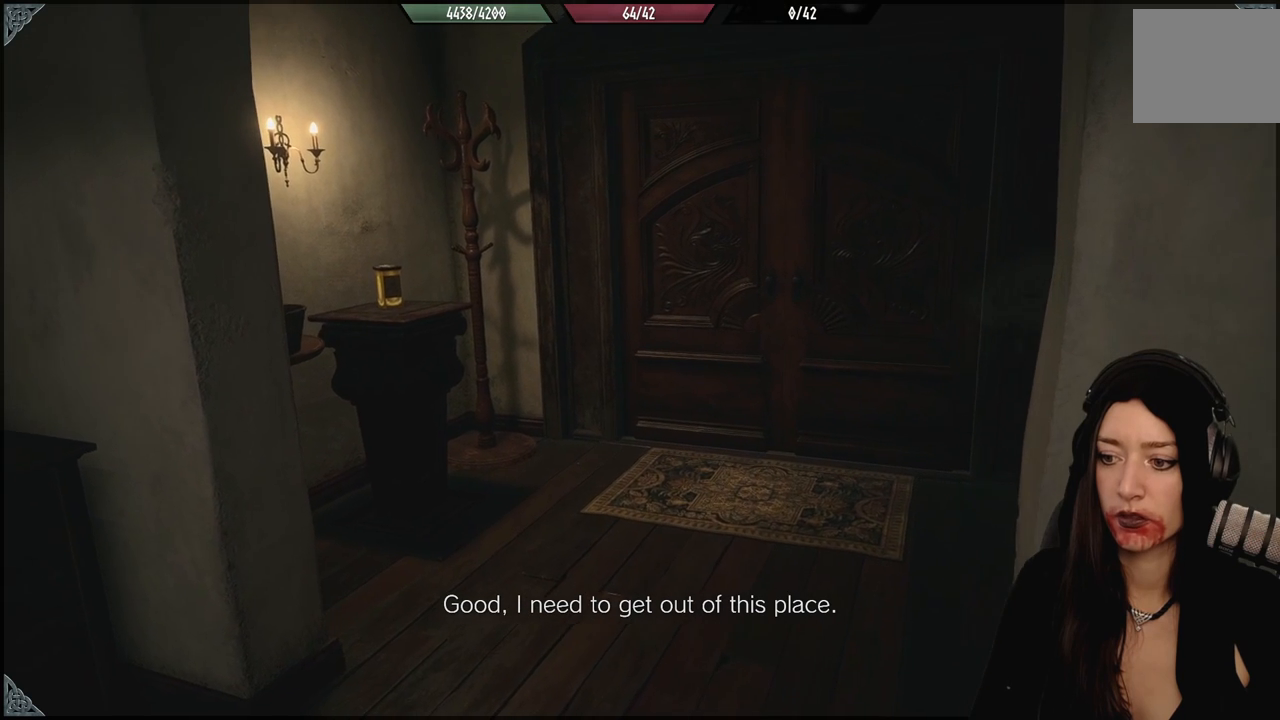
{"dt_ms": 500, "buttons": [], "left_stick": "center", "right_stick": "center", "events": []}
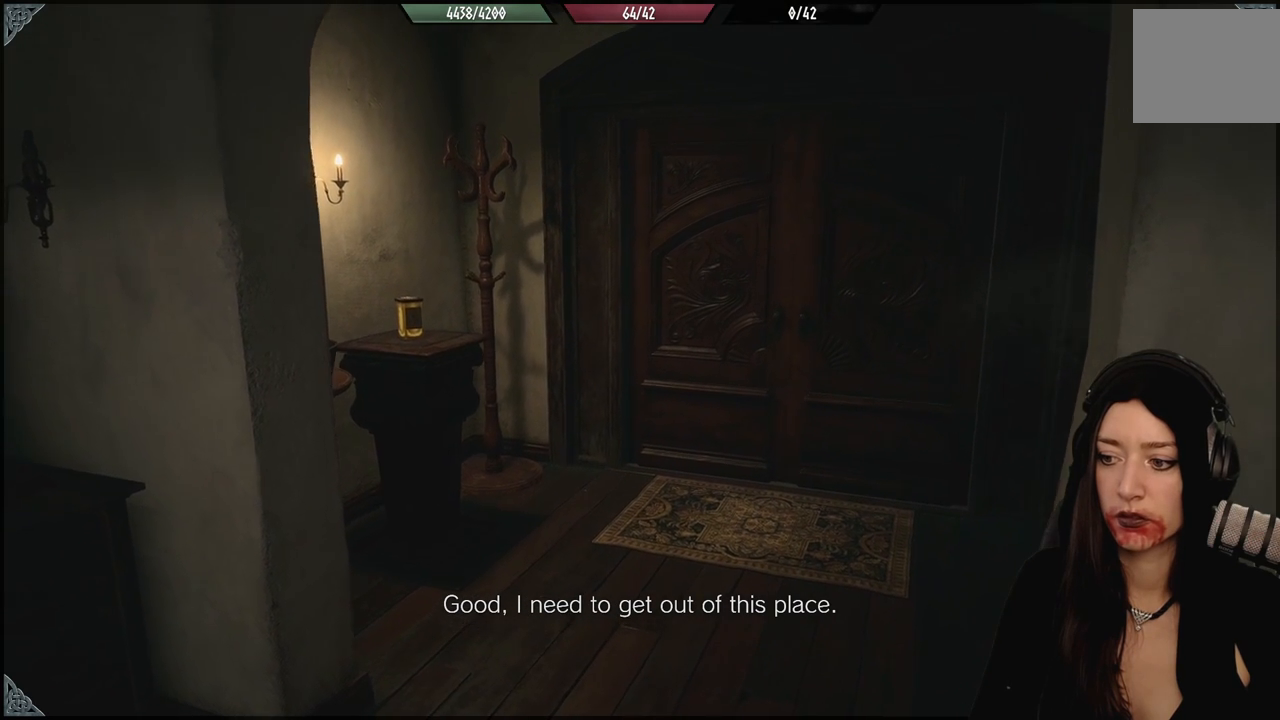
{"dt_ms": 500, "buttons": [], "left_stick": "center", "right_stick": "center", "events": [[150, "right_stick", "down-left"], [350, "right_stick", "center"]]}
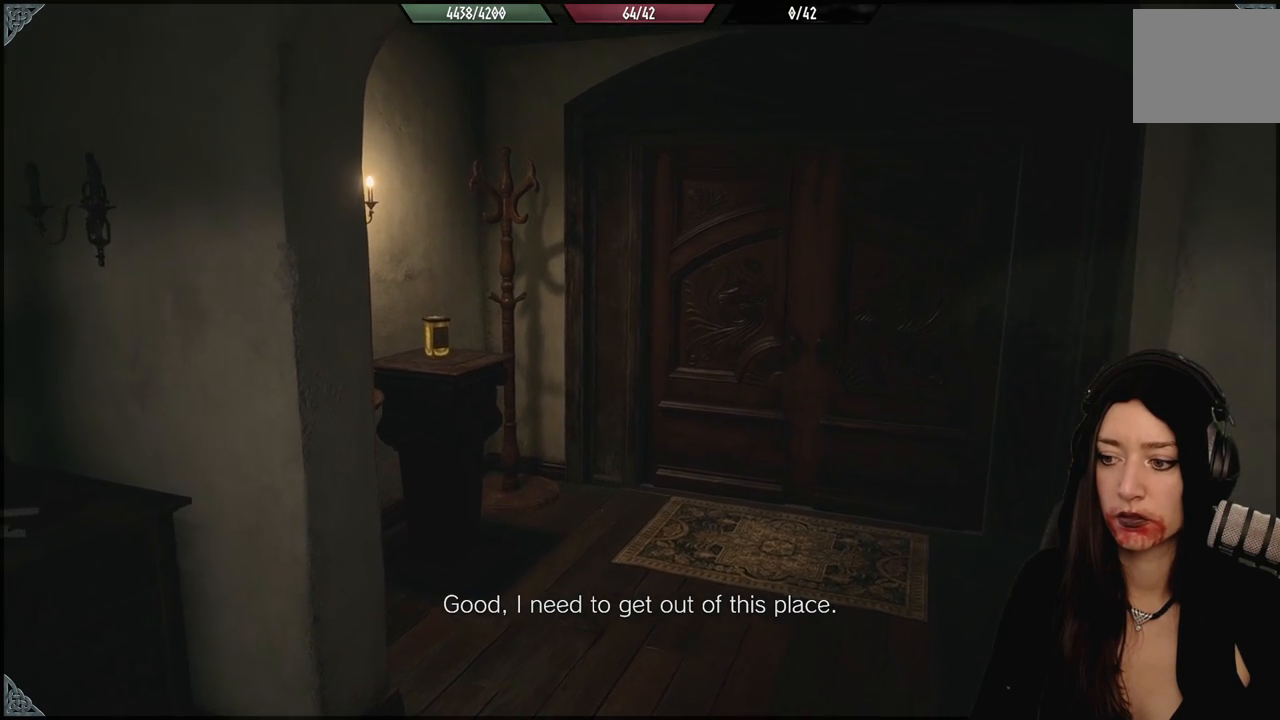
{"dt_ms": 500, "buttons": [], "left_stick": "down-left", "right_stick": "down-left", "events": [[167, "right_stick", "down-left"], [200, "left_stick", "down"], [400, "left_stick", "down-left"]]}
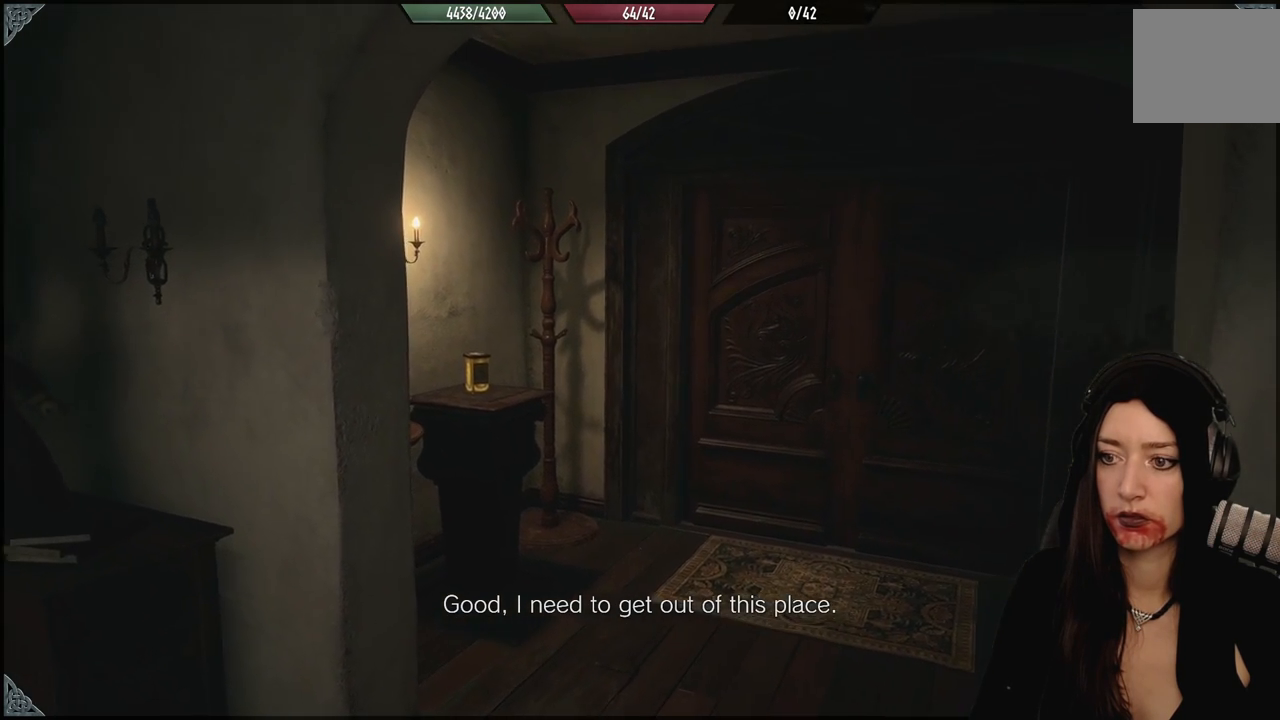
{"dt_ms": 500, "buttons": [], "left_stick": "down-left", "right_stick": "down-left", "events": []}
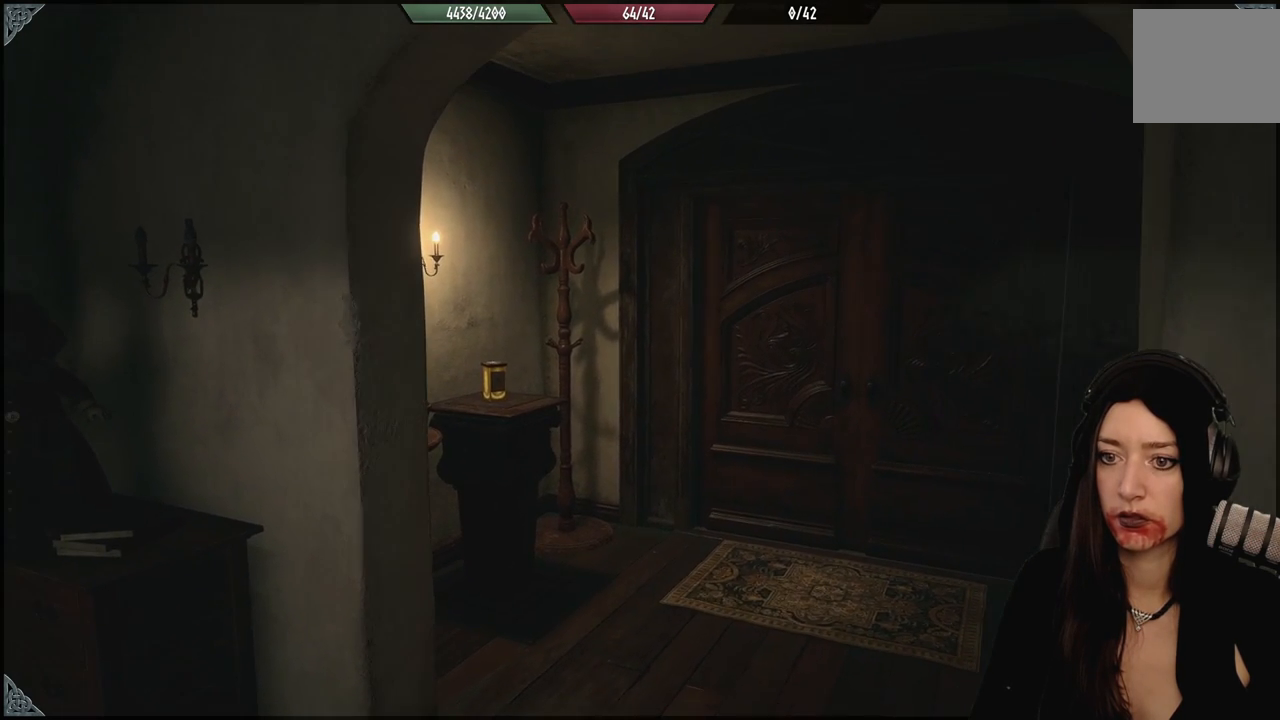
{"dt_ms": 500, "buttons": [], "left_stick": "down-left", "right_stick": "down-left", "events": []}
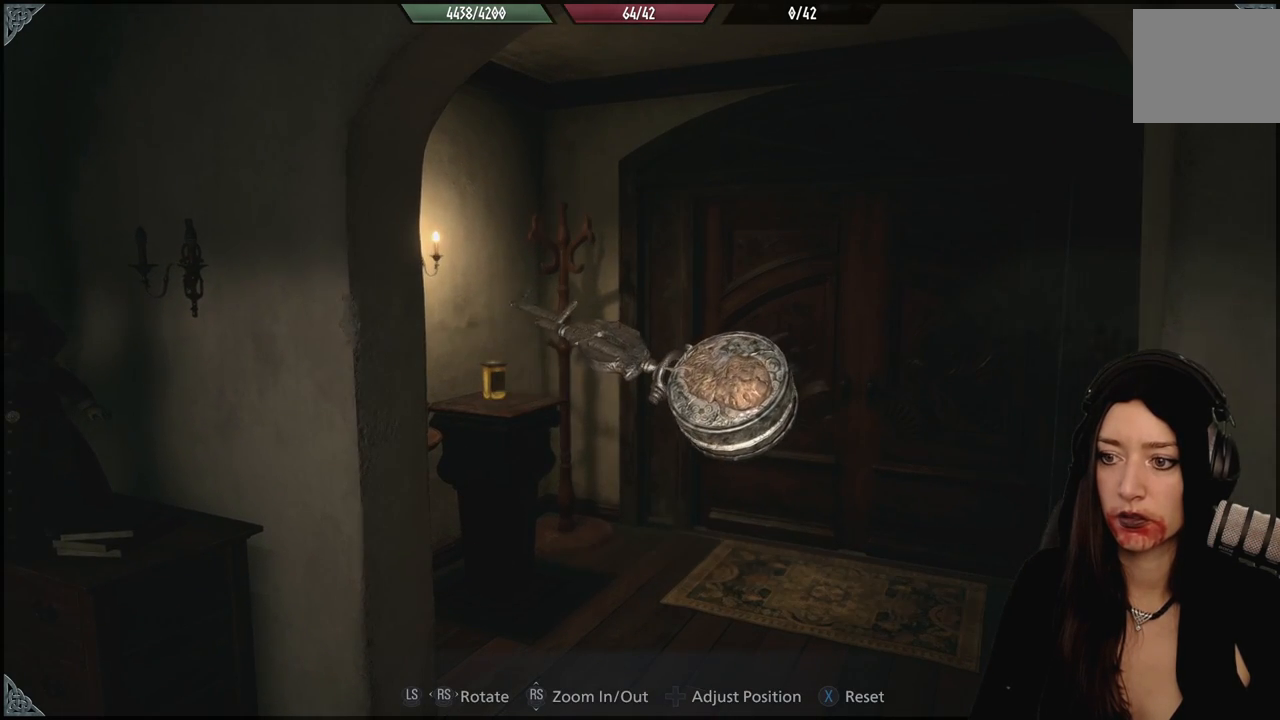
{"dt_ms": 500, "buttons": [], "left_stick": "down-right", "right_stick": "center", "events": [[33, "left_stick", "center"], [67, "right_stick", "center"], [483, "left_stick", "down-right"]]}
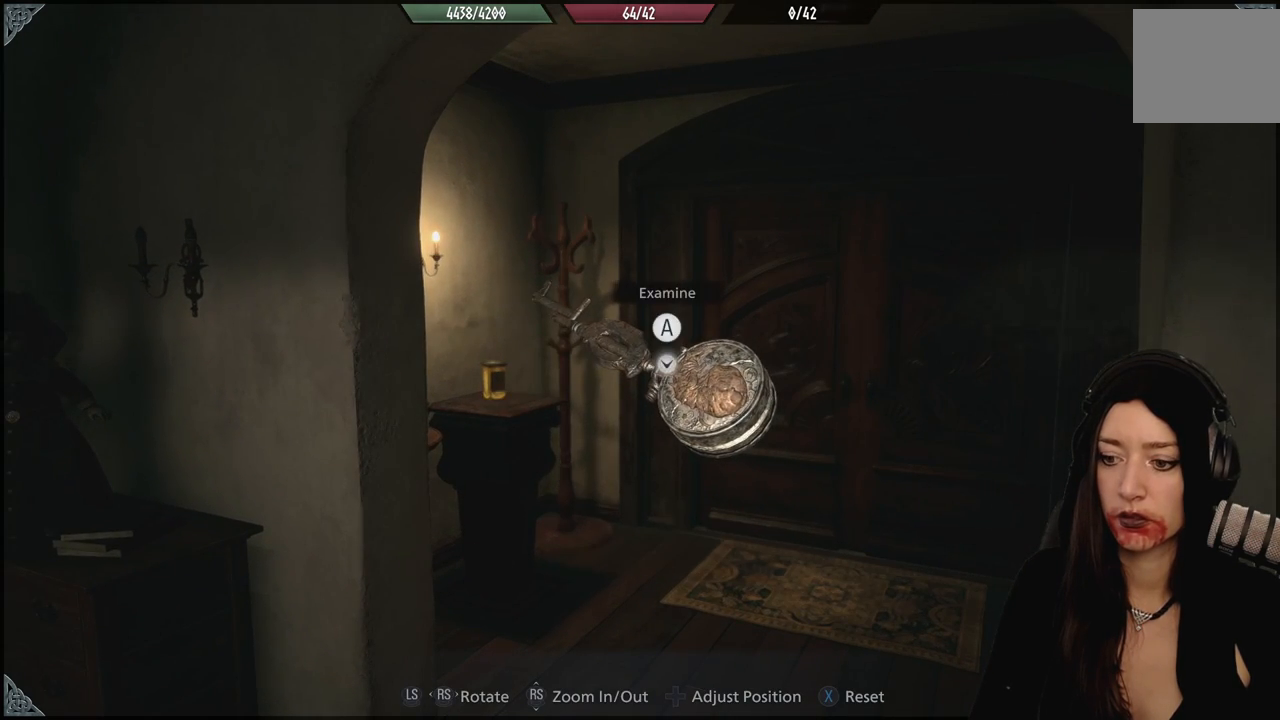
{"dt_ms": 500, "buttons": [], "left_stick": "up-right", "right_stick": "center", "events": [[233, "left_stick", "right"], [383, "left_stick", "up-right"]]}
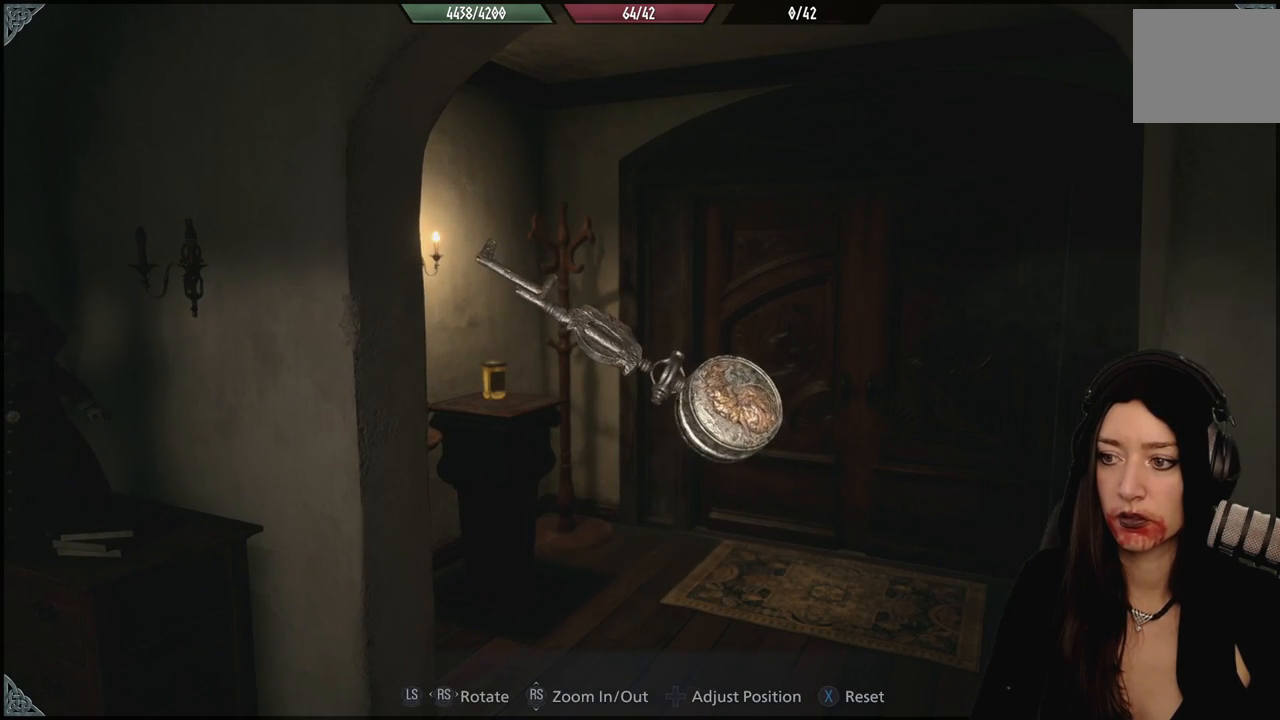
{"dt_ms": 500, "buttons": [], "left_stick": "down-left", "right_stick": "center", "events": [[100, "left_stick", "center"], [183, "left_stick", "down-left"]]}
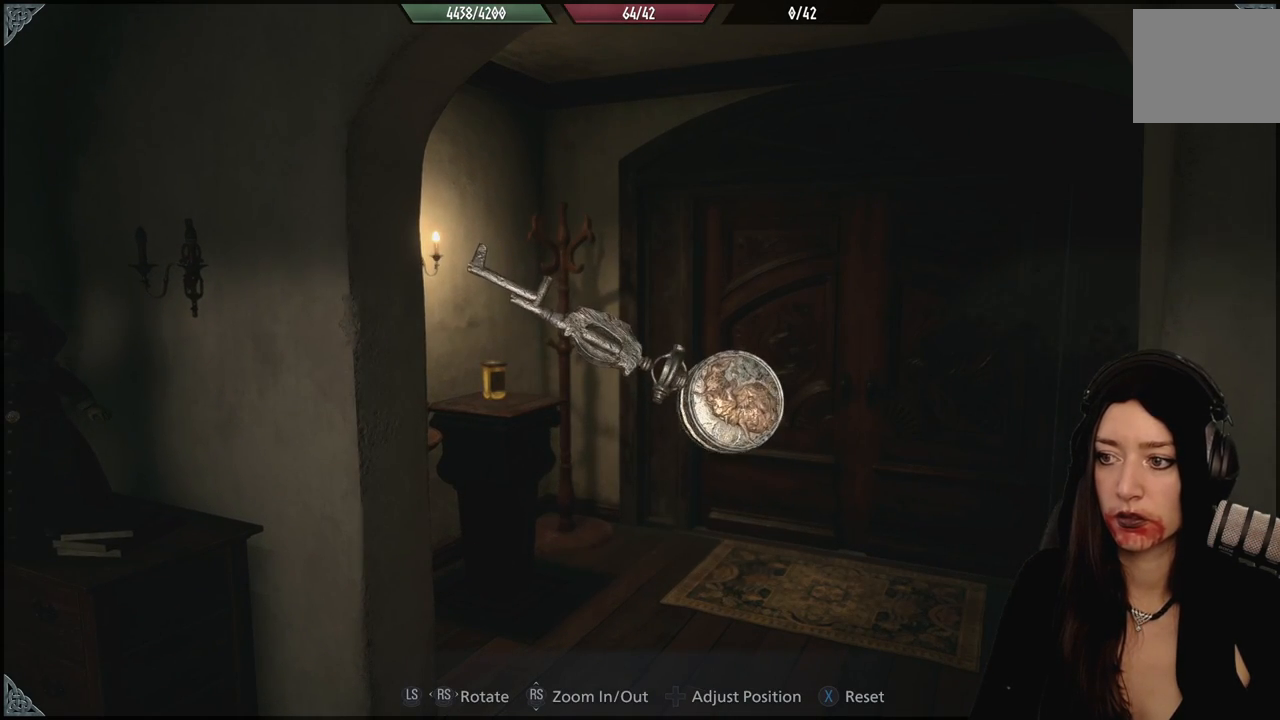
{"dt_ms": 500, "buttons": [], "left_stick": "up-left", "right_stick": "center", "events": [[67, "left_stick", "center"], [333, "left_stick", "left"], [450, "left_stick", "up-left"]]}
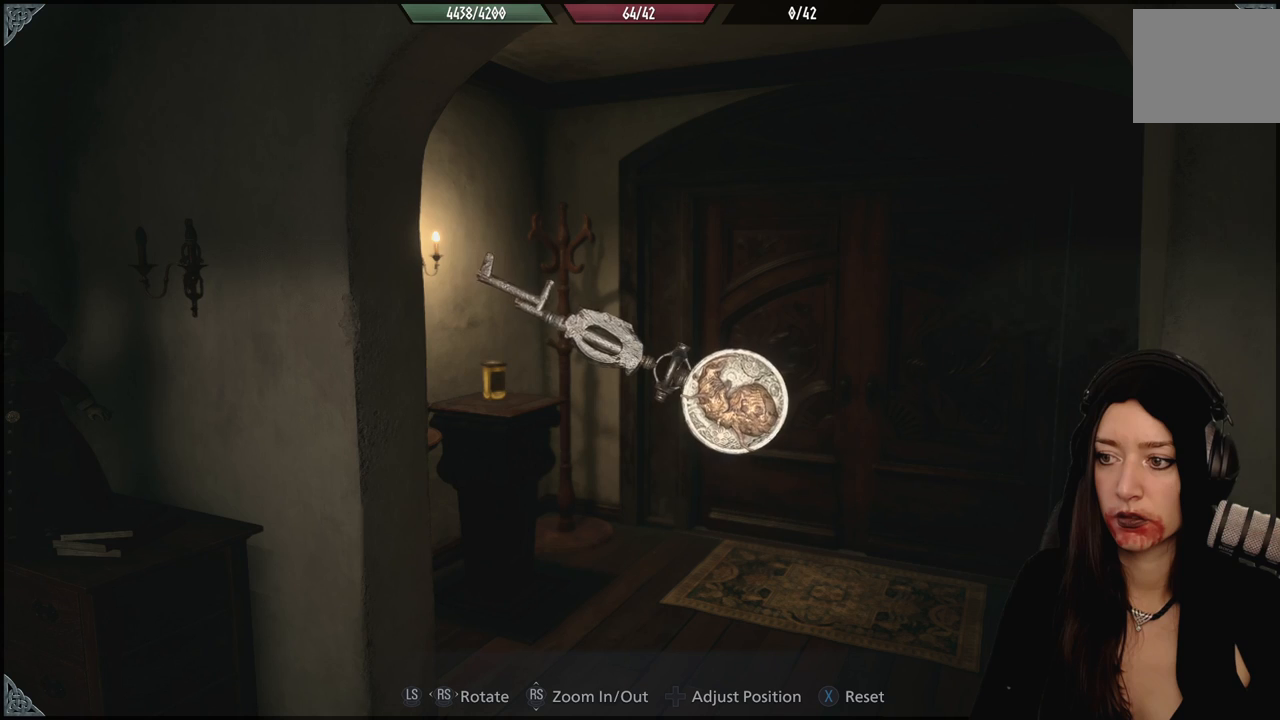
{"dt_ms": 500, "buttons": [], "left_stick": "center", "right_stick": "center", "events": [[133, "left_stick", "center"]]}
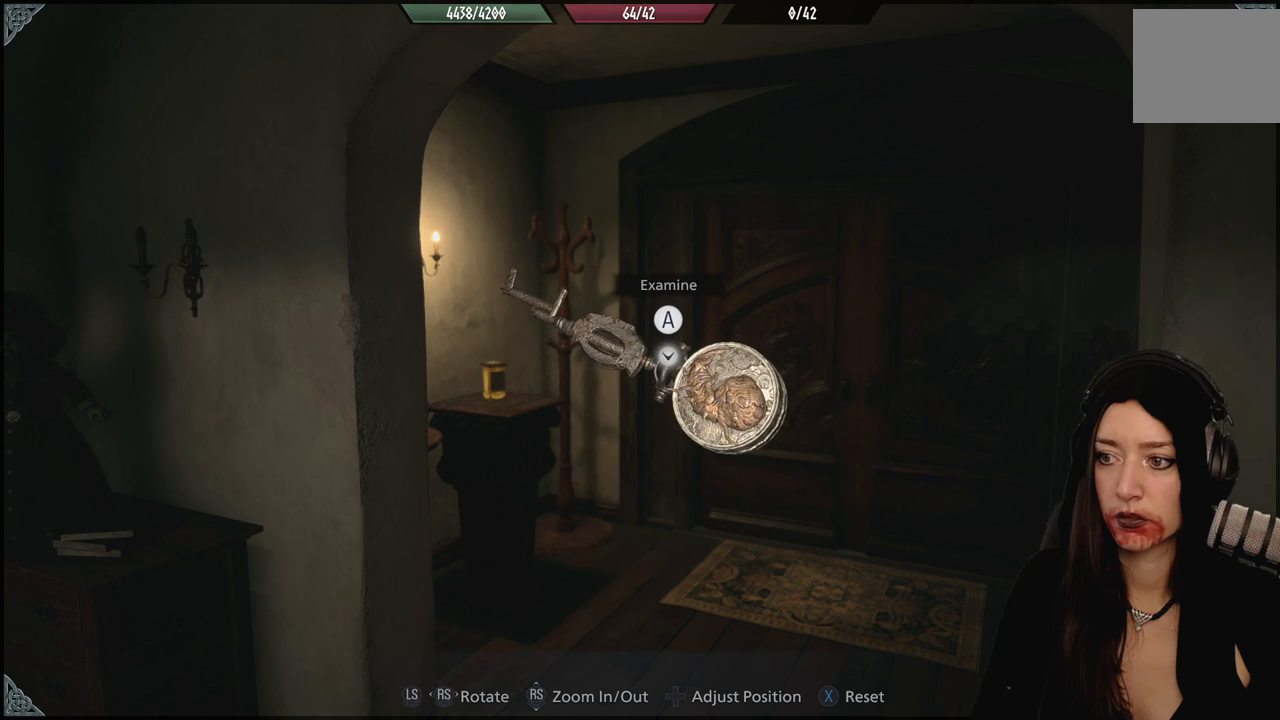
{"dt_ms": 500, "buttons": [], "left_stick": "center", "right_stick": "center", "events": [[33, "A", "down"], [150, "A", "up"]]}
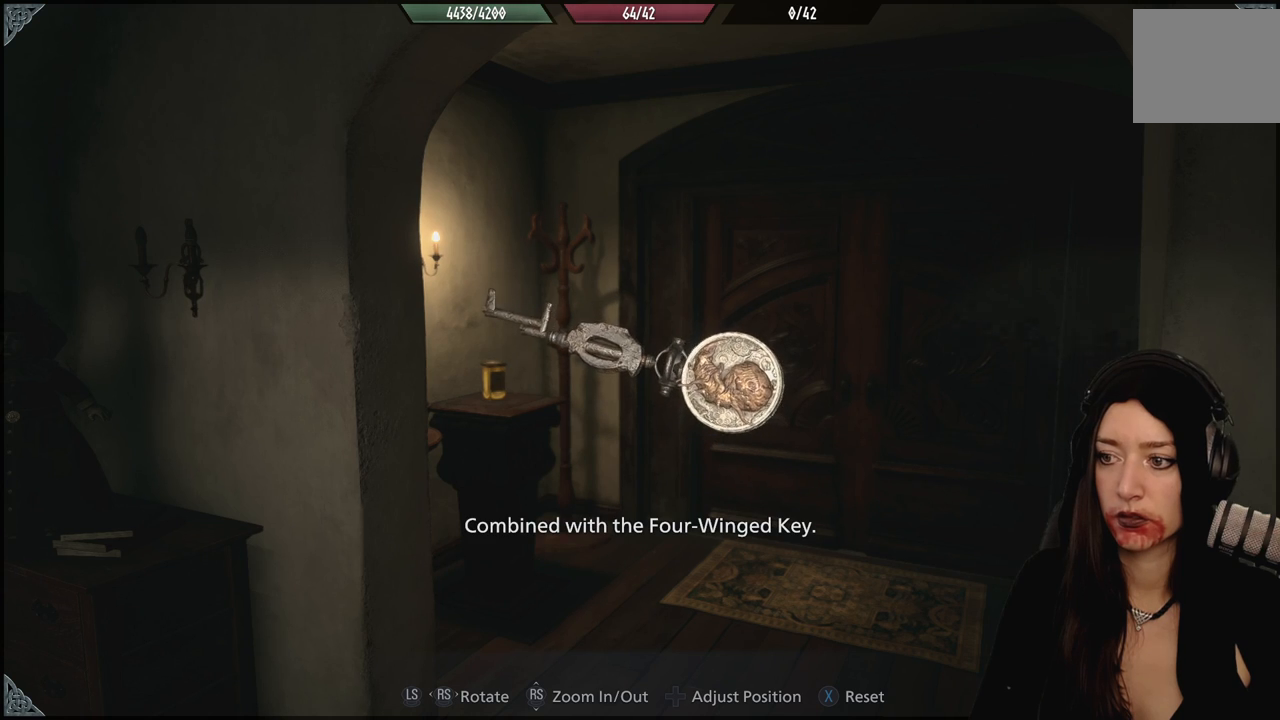
{"dt_ms": 500, "buttons": [], "left_stick": "center", "right_stick": "center", "events": []}
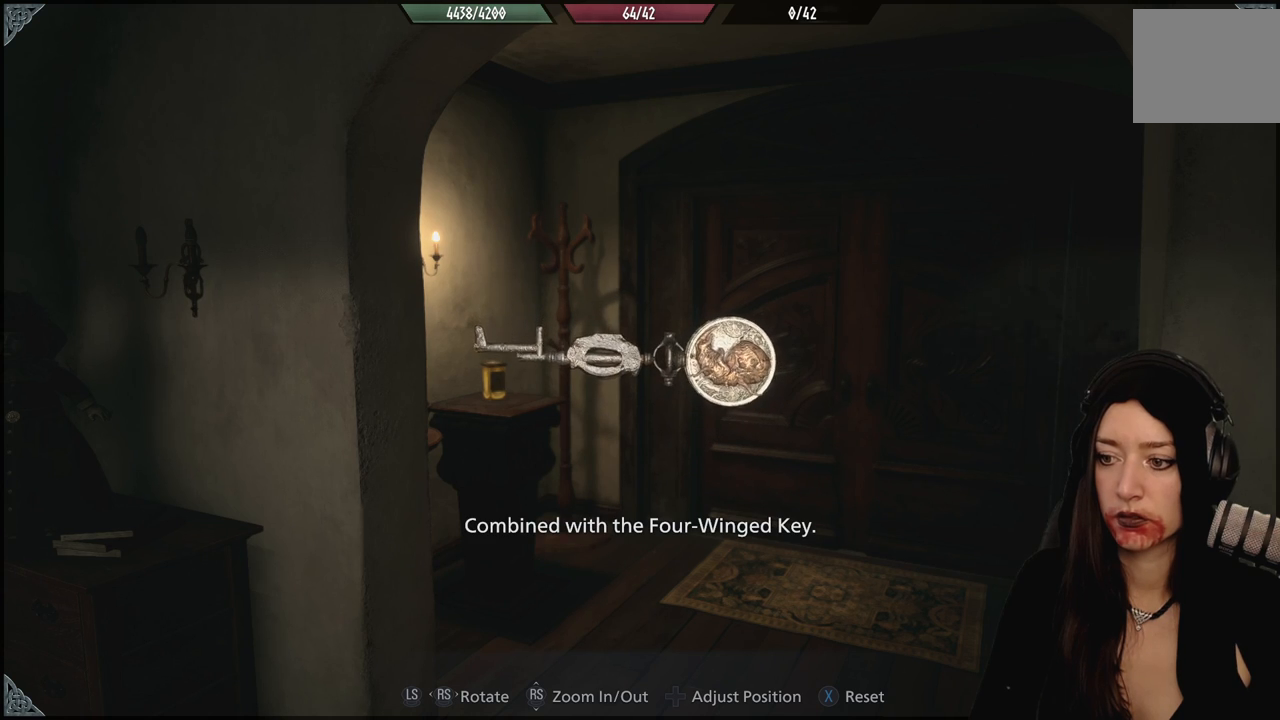
{"dt_ms": 500, "buttons": [], "left_stick": "center", "right_stick": "center", "events": []}
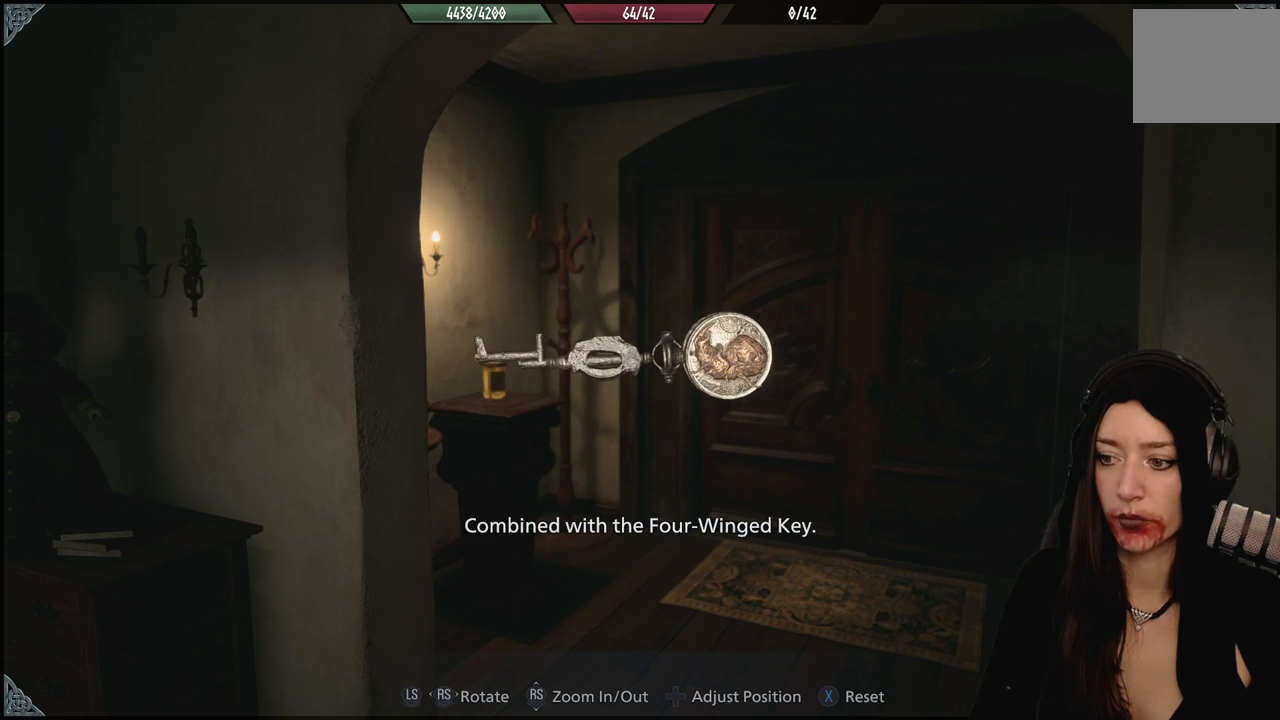
{"dt_ms": 500, "buttons": [], "left_stick": "center", "right_stick": "center", "events": []}
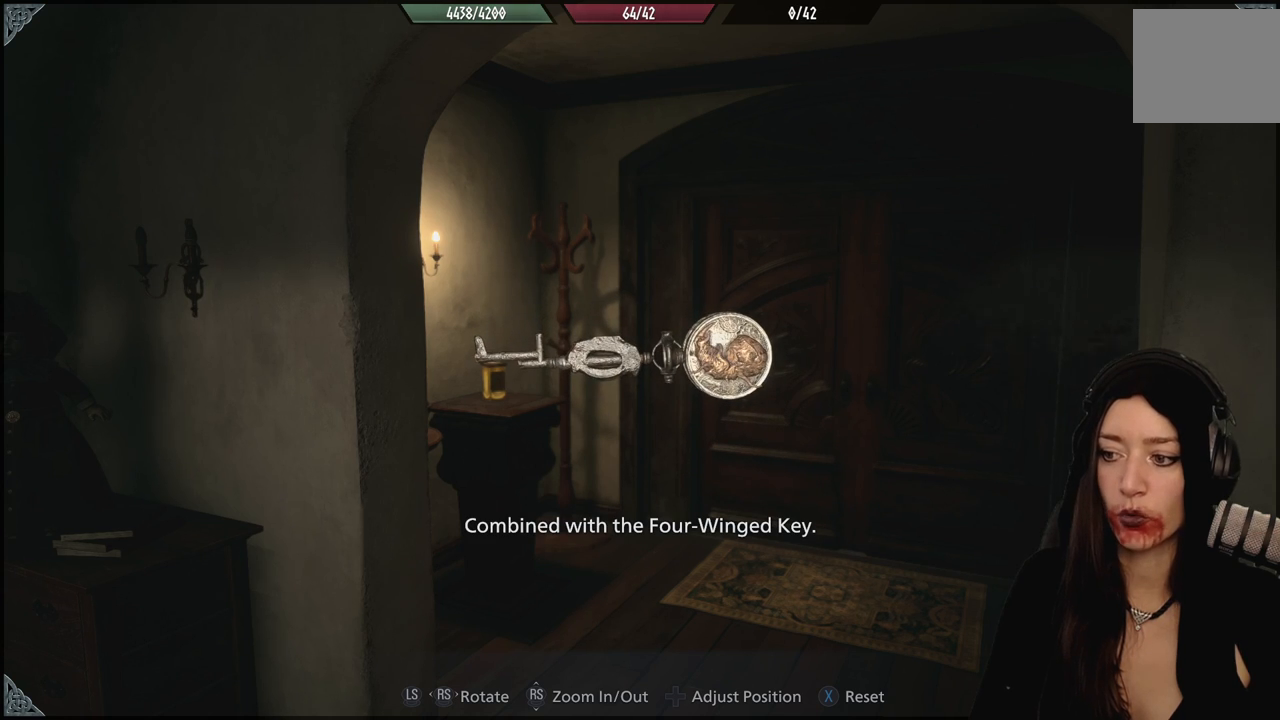
{"dt_ms": 500, "buttons": [], "left_stick": "center", "right_stick": "center", "events": []}
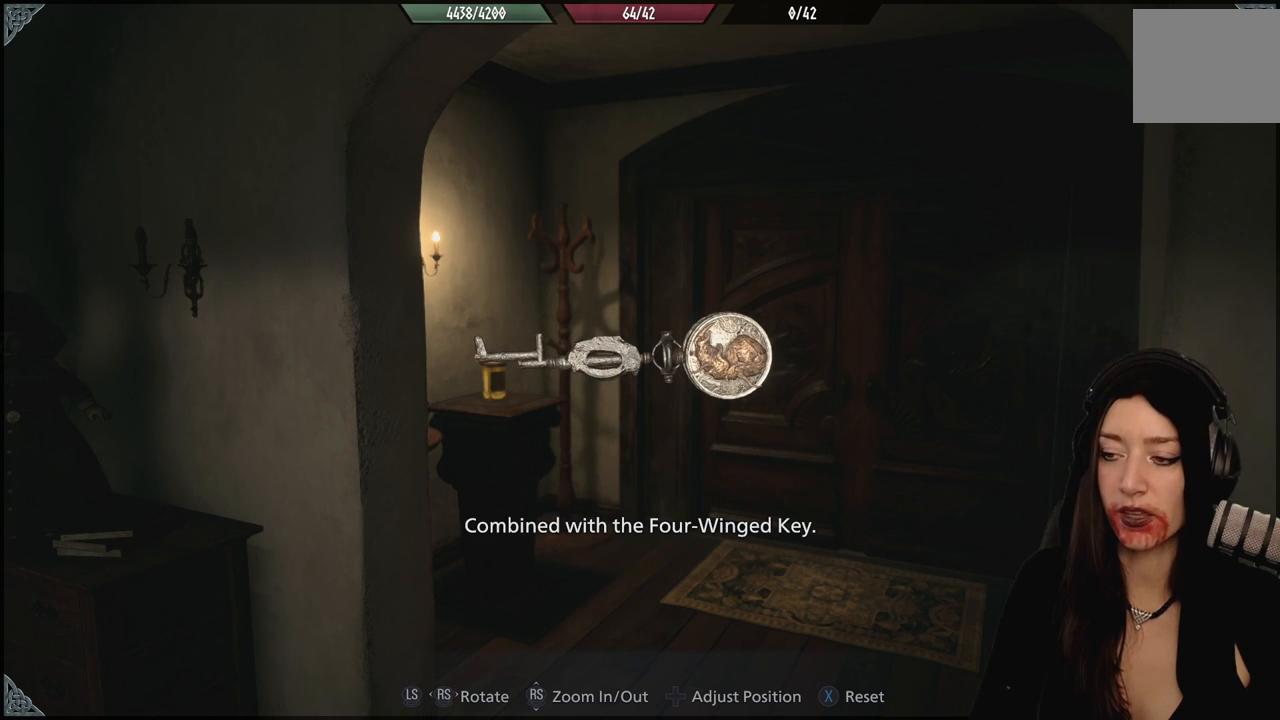
{"dt_ms": 500, "buttons": [], "left_stick": "center", "right_stick": "center", "events": []}
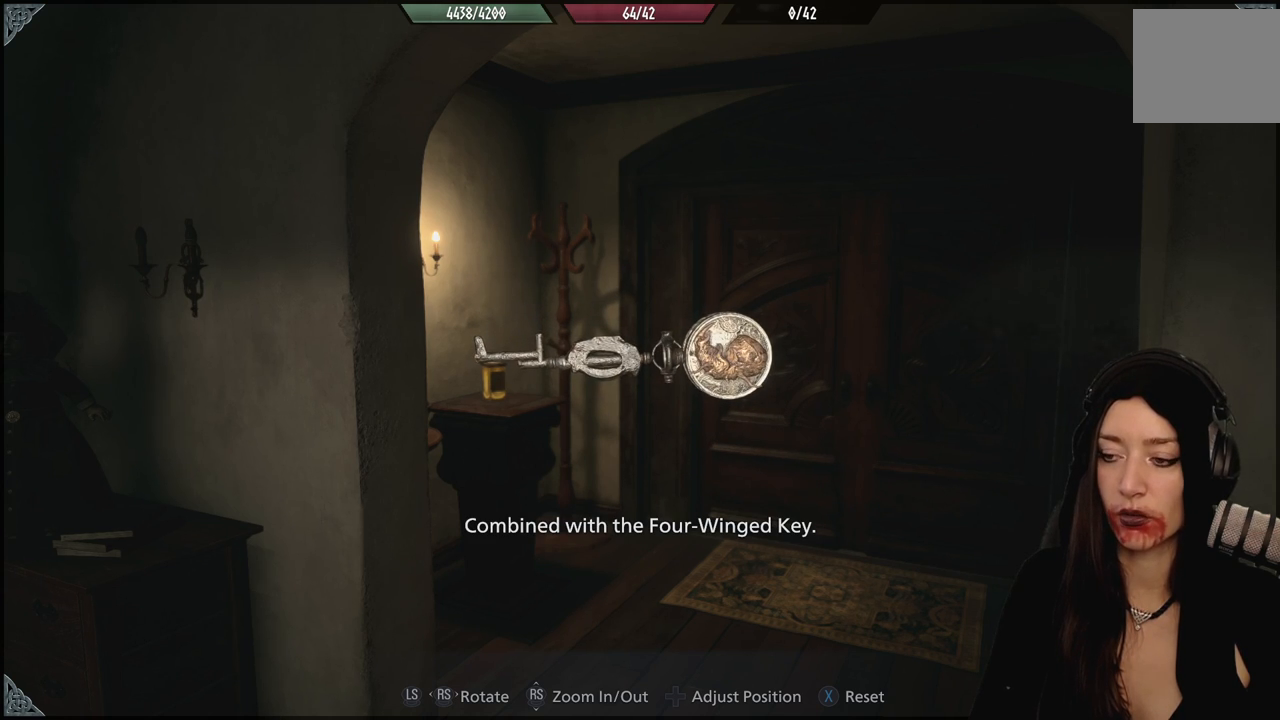
{"dt_ms": 500, "buttons": [], "left_stick": "center", "right_stick": "center", "events": []}
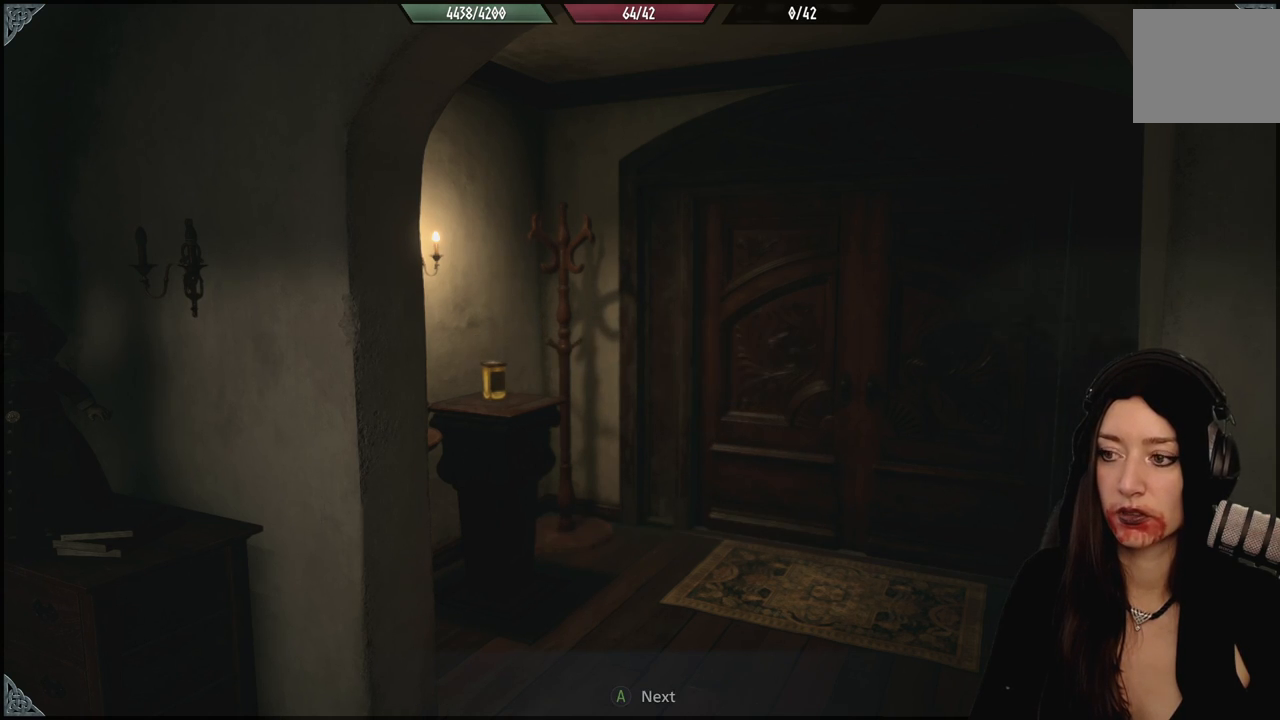
{"dt_ms": 500, "buttons": [], "left_stick": "center", "right_stick": "center", "events": []}
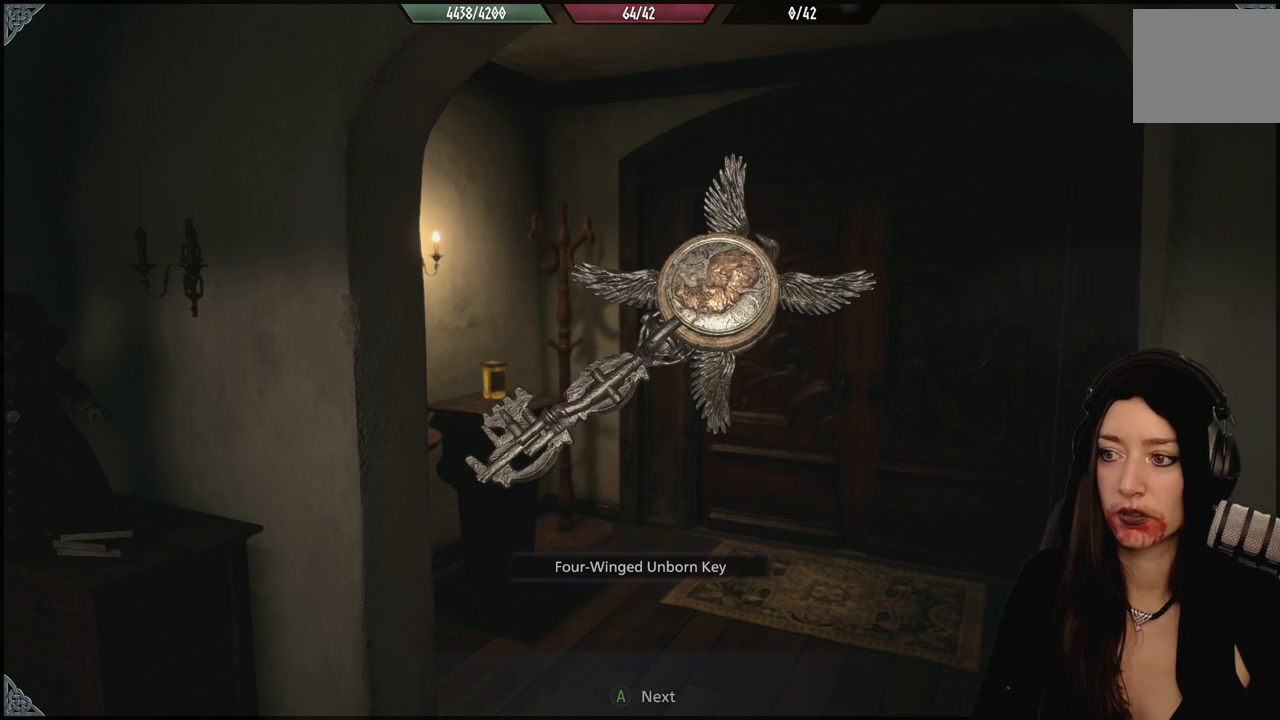
{"dt_ms": 500, "buttons": [], "left_stick": "center", "right_stick": "center", "events": []}
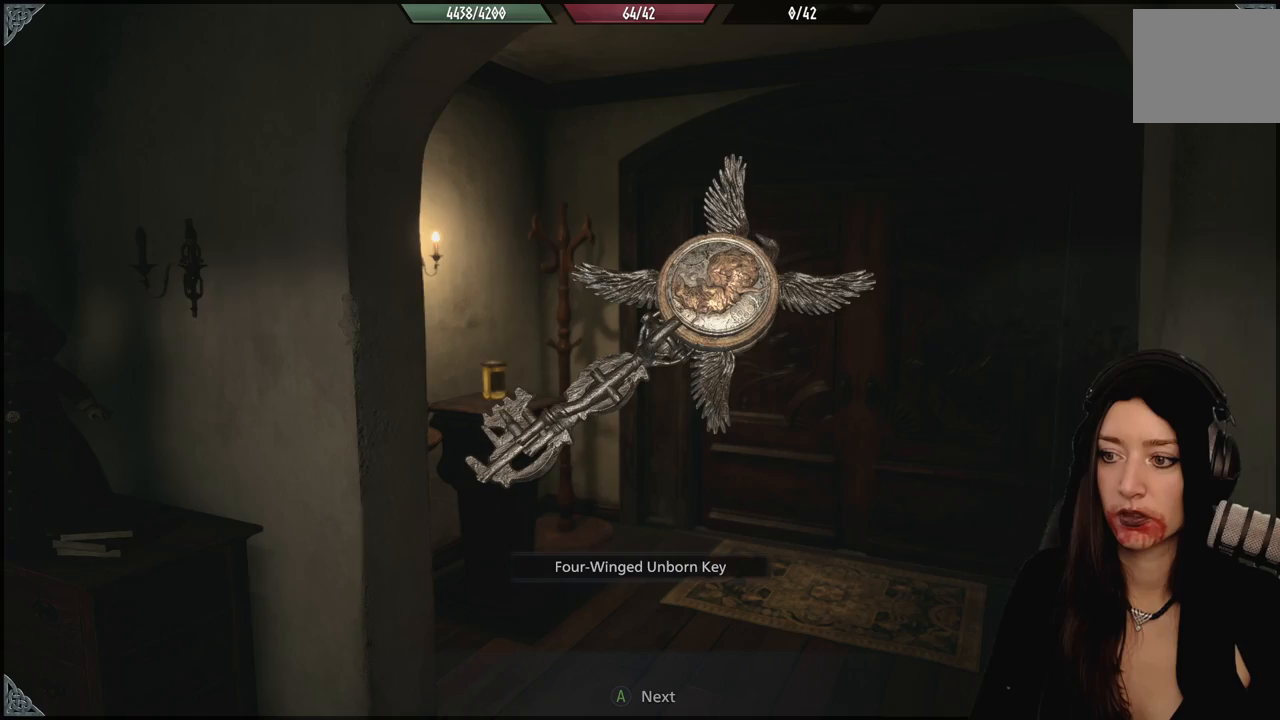
{"dt_ms": 500, "buttons": [], "left_stick": "center", "right_stick": "center", "events": []}
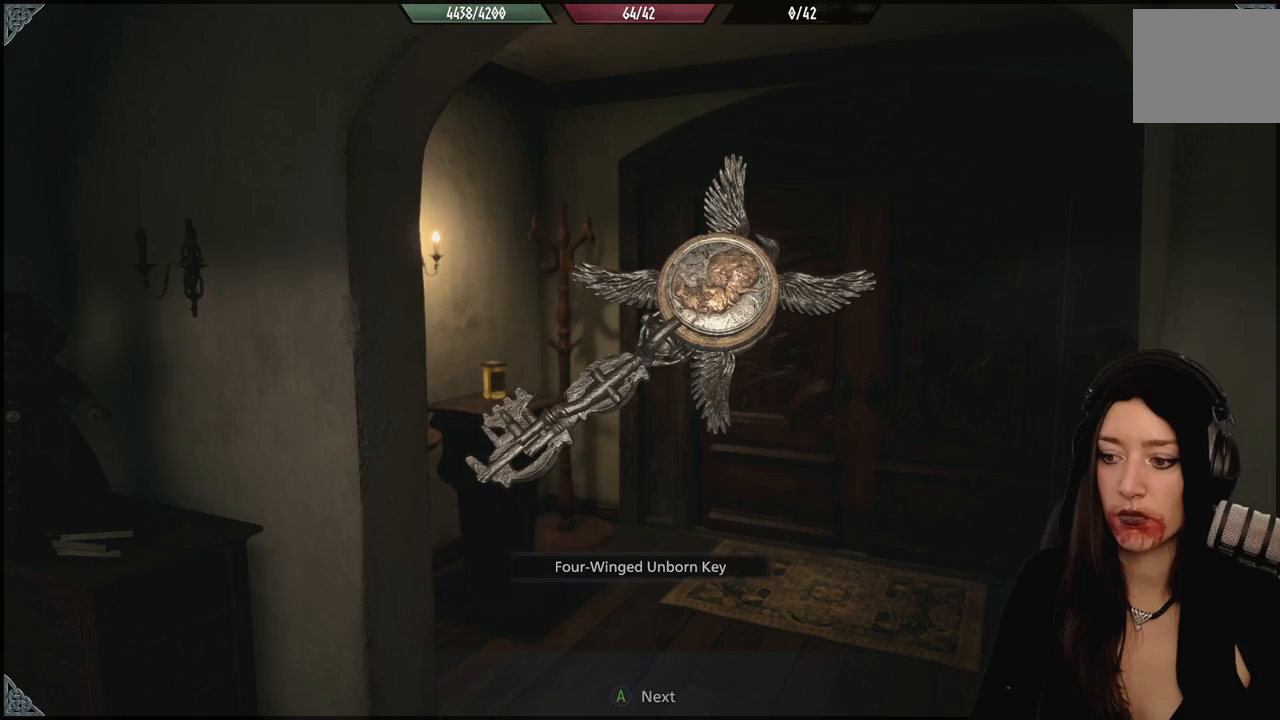
{"dt_ms": 500, "buttons": [], "left_stick": "down", "right_stick": "down-left", "events": [[117, "A", "down"], [233, "A", "up"], [367, "left_stick", "down"], [467, "right_stick", "down-left"]]}
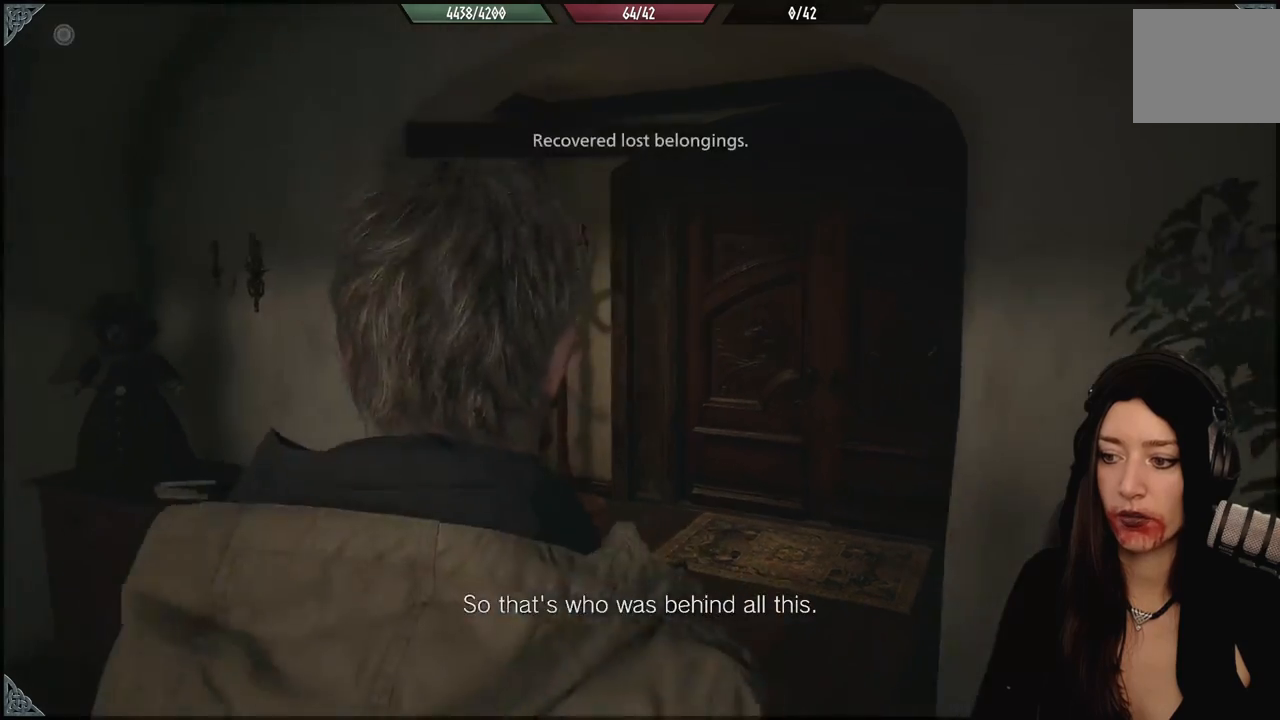
{"dt_ms": 500, "buttons": [], "left_stick": "down-left", "right_stick": "down-left", "events": [[33, "left_stick", "down-left"]]}
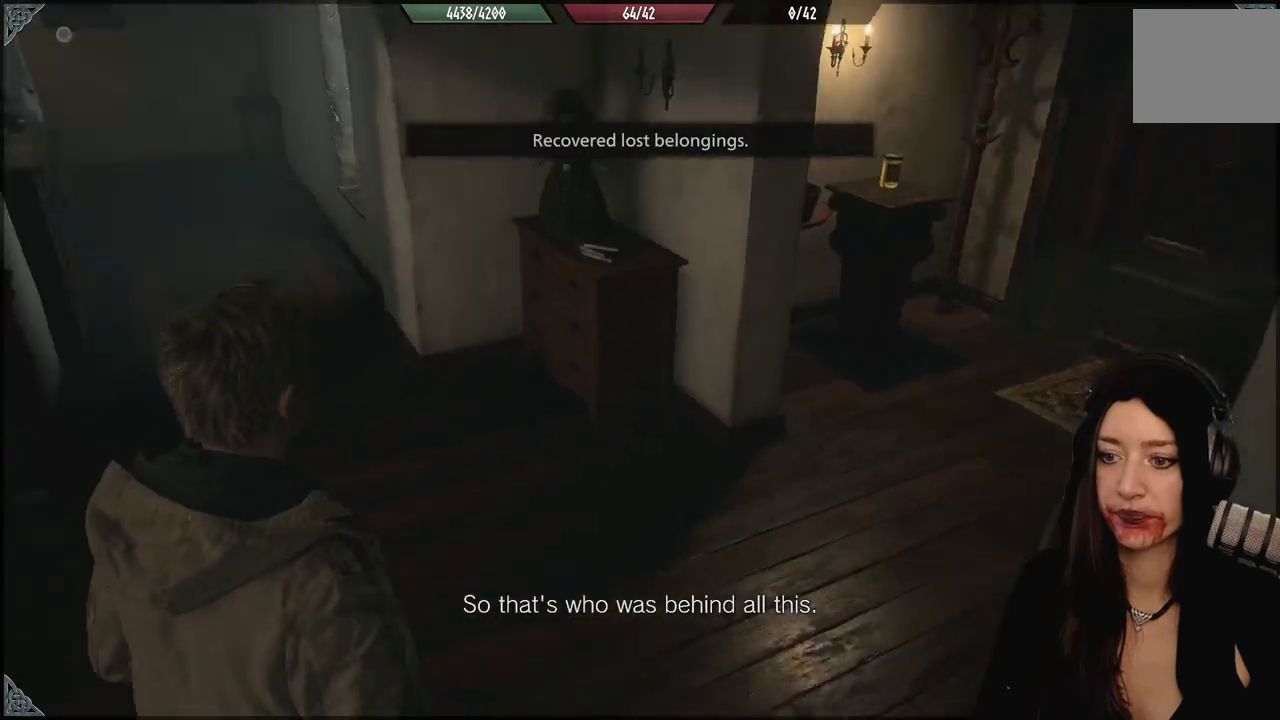
{"dt_ms": 500, "buttons": [], "left_stick": "center", "right_stick": "center", "events": [[233, "left_stick", "center"], [283, "right_stick", "center"]]}
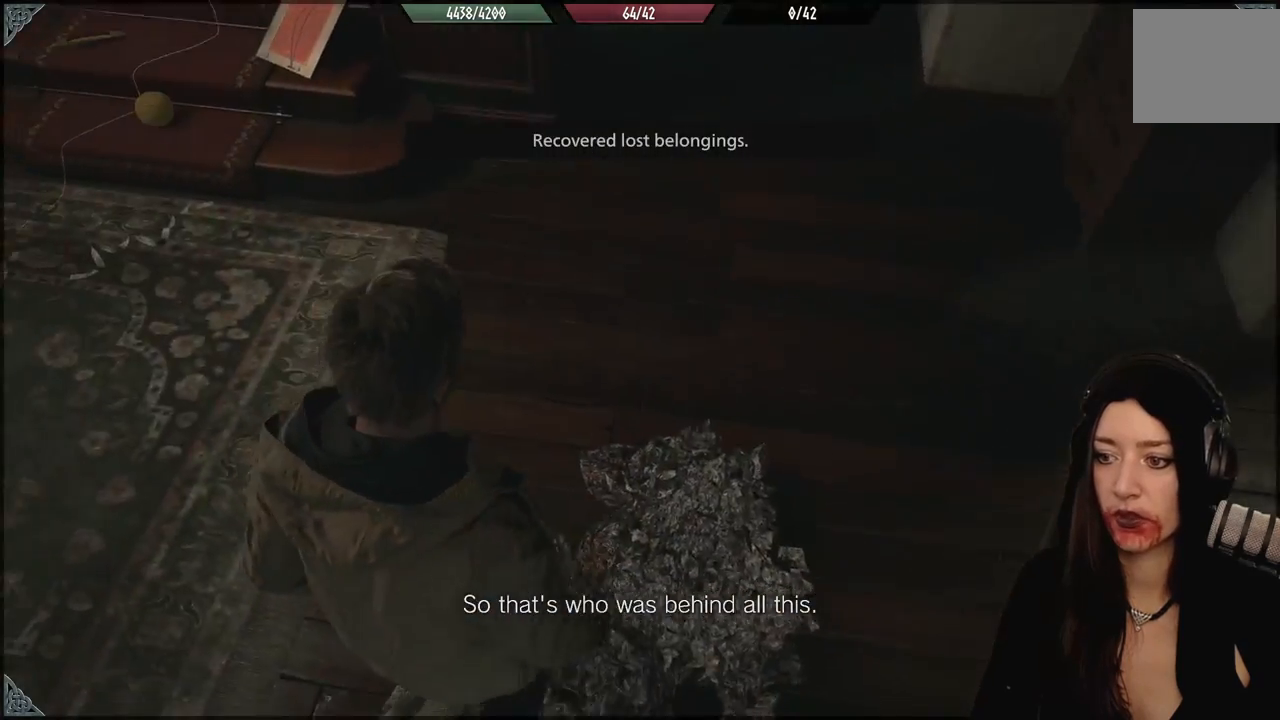
{"dt_ms": 500, "buttons": [], "left_stick": "up-left", "right_stick": "up-left", "events": [[100, "left_stick", "down-left"], [233, "right_stick", "up-left"], [333, "left_stick", "up-left"]]}